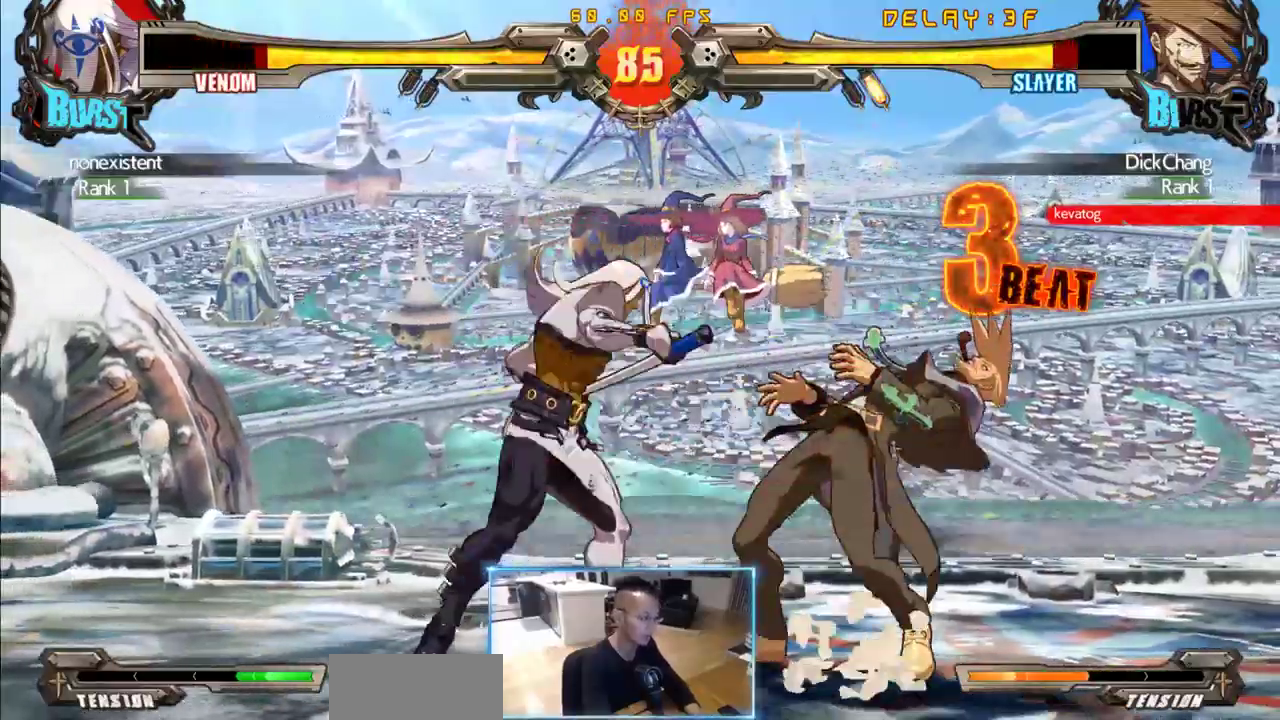
Gameplay with a controller (arcade stick); each line is a JSON object with the inputs held at the frame after it (dt_ms = milliseconds from this image to that frame). "events" lists button and stick changes between this image and that frame as [ms after this image, input, new state], when the widget could be followed in between. Not read: L3 R3 S other_buttons.
{"dt_ms": 500, "buttons": [], "events": []}
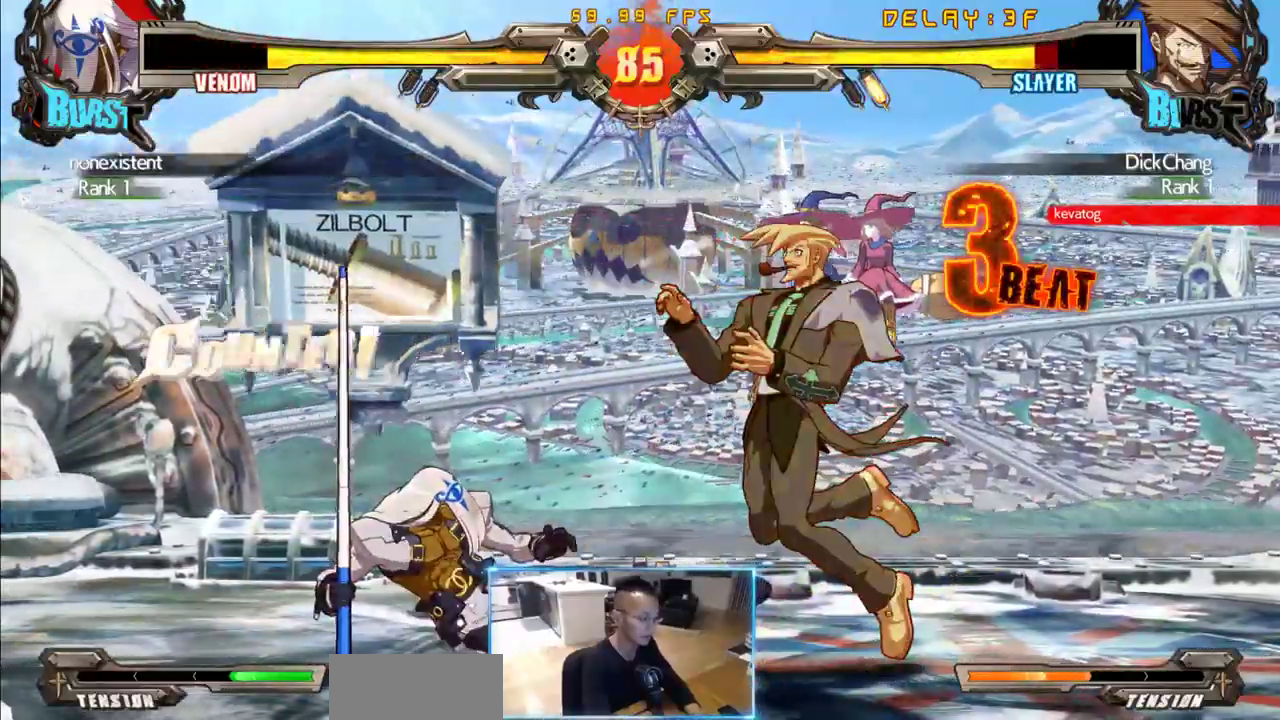
{"dt_ms": 1000, "buttons": ["DPAD_DOWN", "DPAD_RIGHT"], "events": [[116, "DPAD_LEFT", "down"], [200, "DPAD_DOWN", "down"], [250, "DPAD_LEFT", "up"], [300, "DPAD_RIGHT", "down"], [816, "P", "down"], [916, "P", "up"]]}
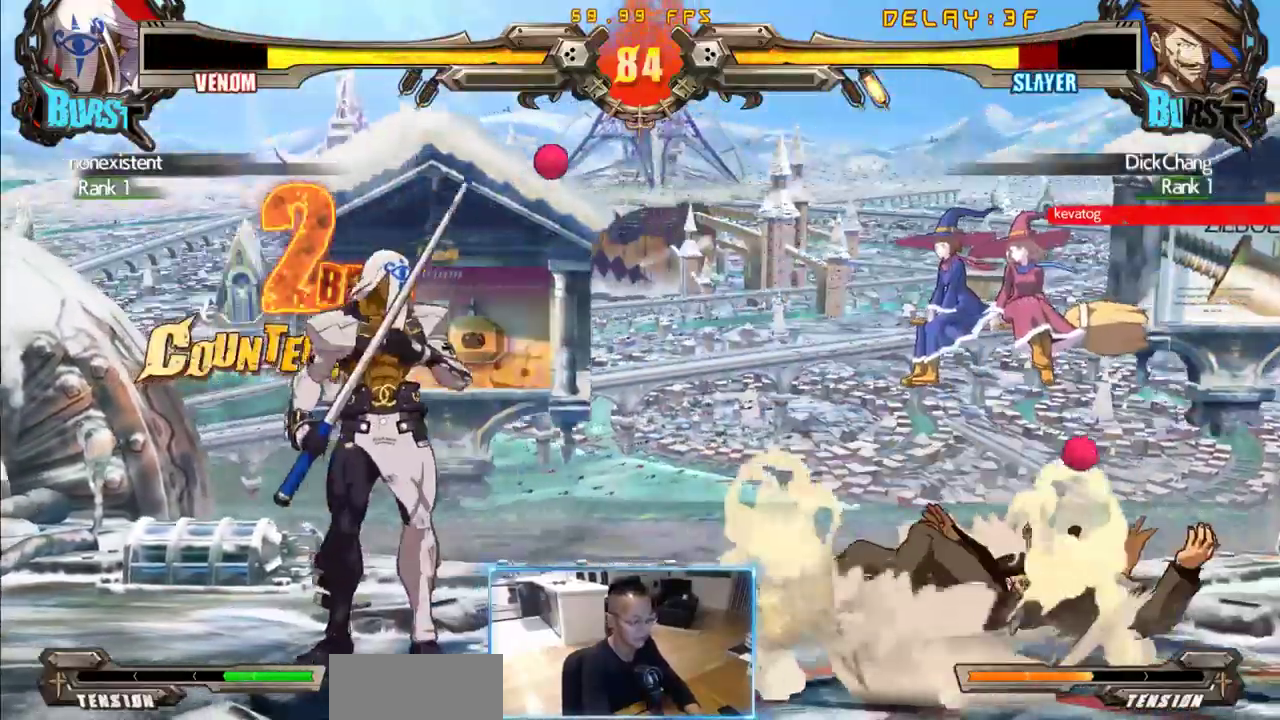
{"dt_ms": 500, "buttons": ["DPAD_DOWN", "DPAD_RIGHT"], "events": []}
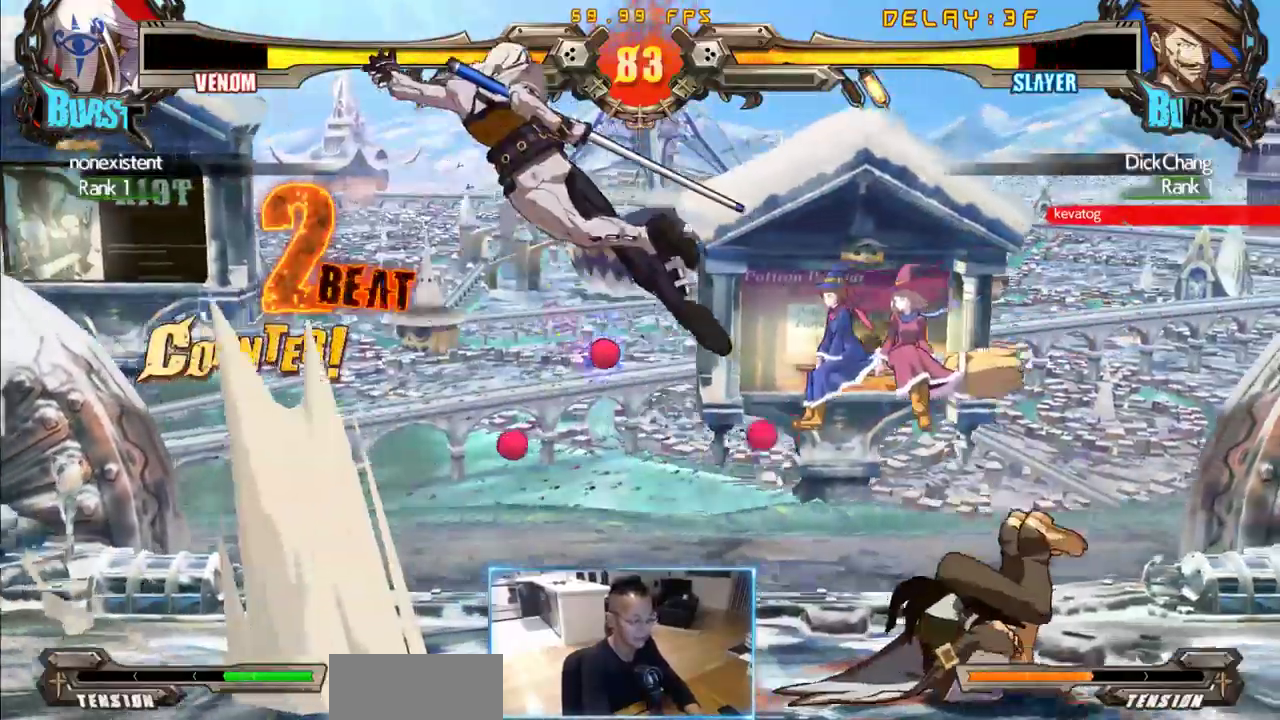
{"dt_ms": 500, "buttons": ["DPAD_RIGHT"], "events": [[166, "DPAD_DOWN", "up"]]}
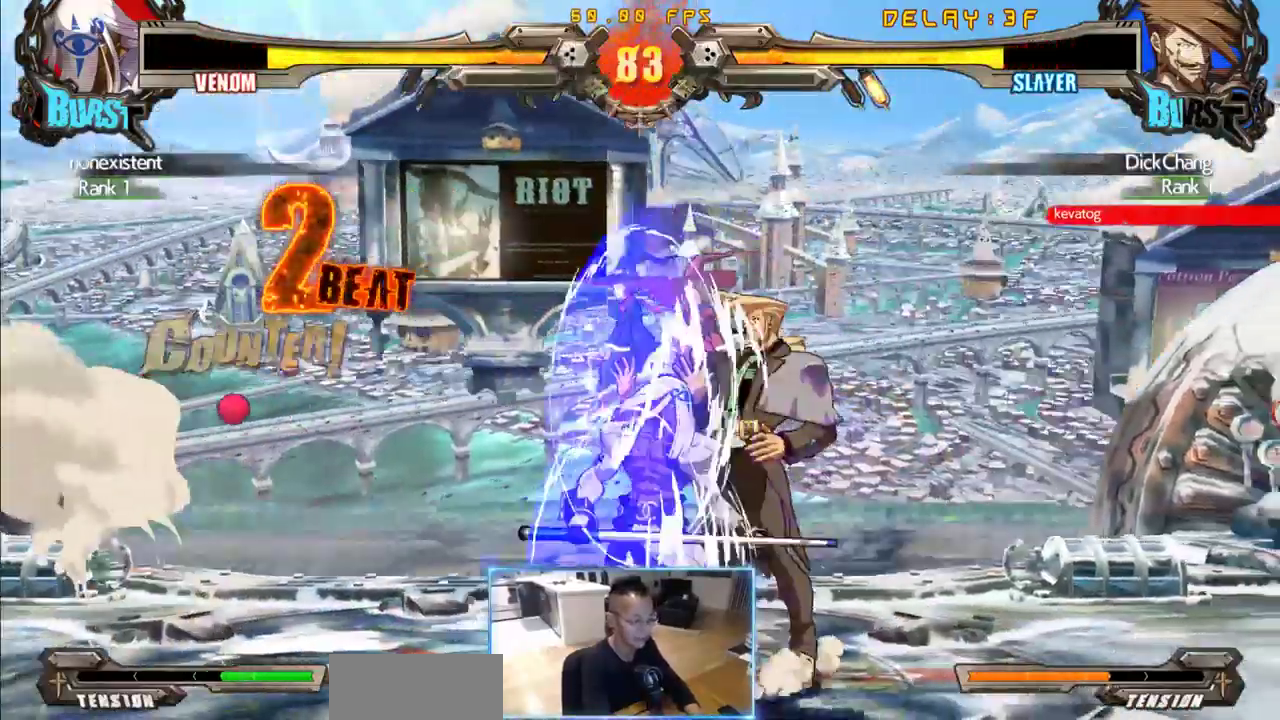
{"dt_ms": 500, "buttons": ["DPAD_DOWN", "DPAD_RIGHT"], "events": [[450, "DPAD_DOWN", "down"]]}
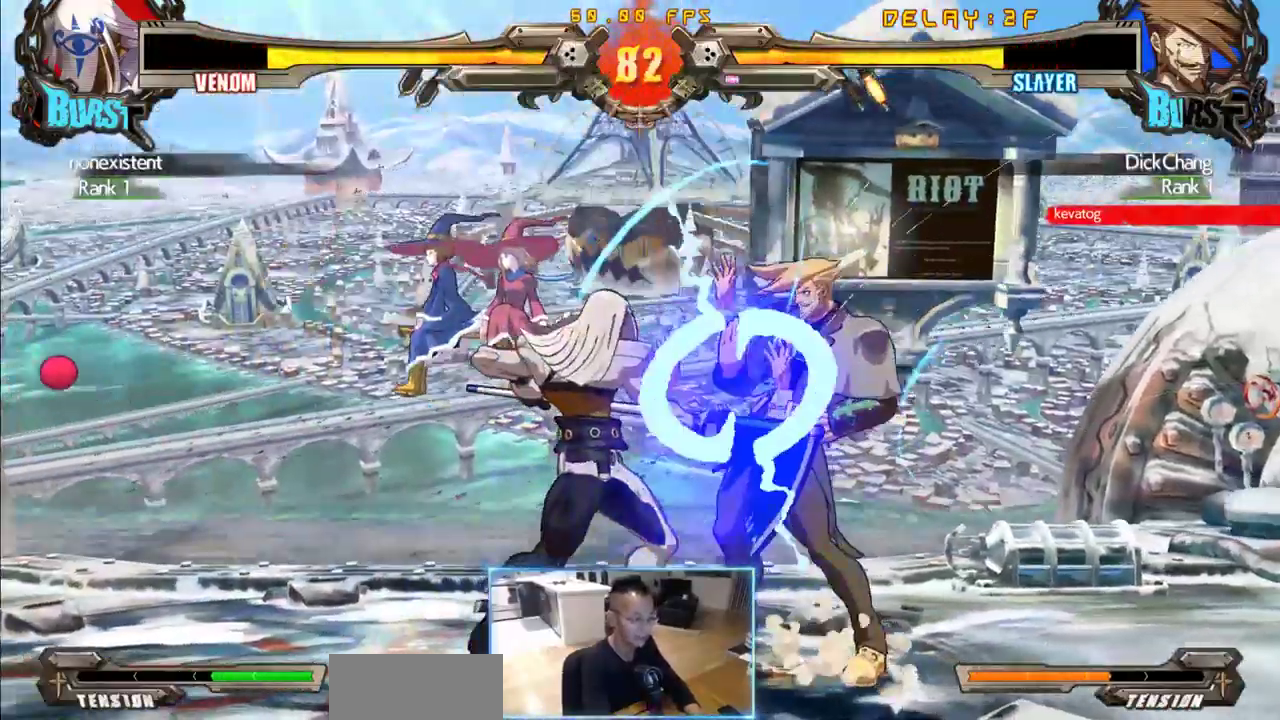
{"dt_ms": 1000, "buttons": ["DPAD_RIGHT"]}
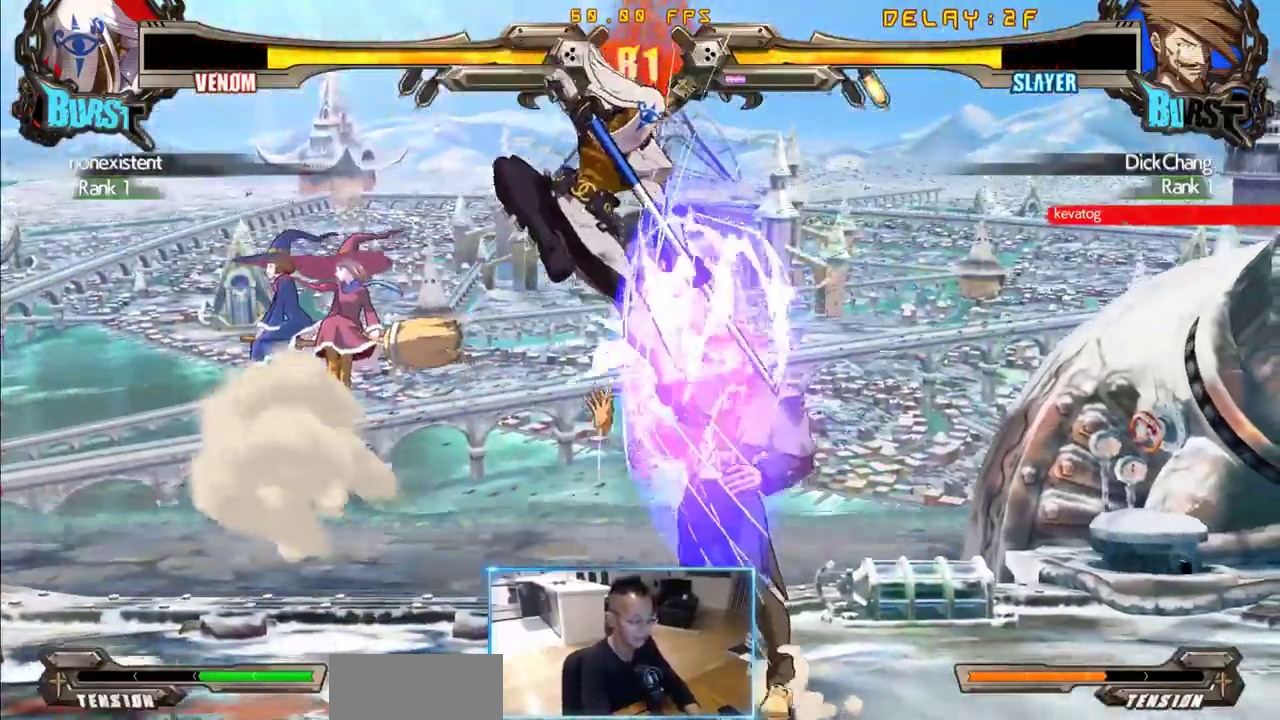
{"dt_ms": 500, "buttons": ["DPAD_DOWN", "DPAD_RIGHT"], "events": [[366, "DPAD_DOWN", "down"]]}
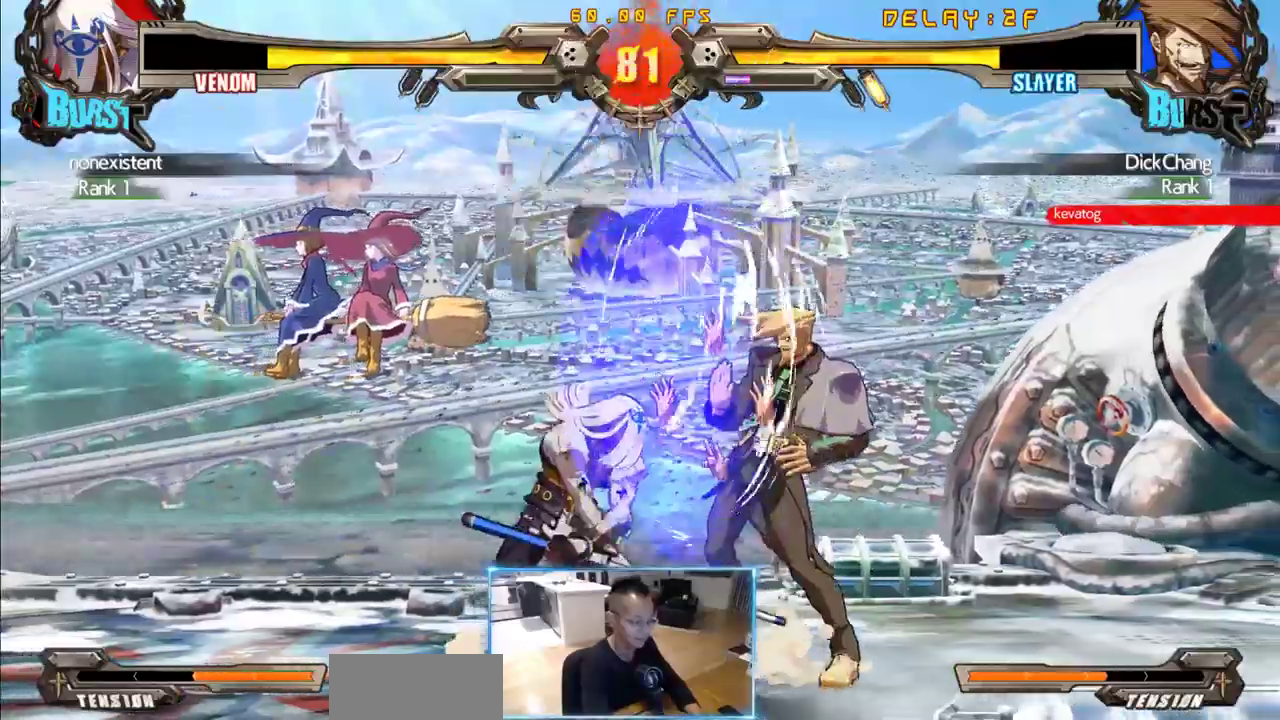
{"dt_ms": 500, "buttons": ["DPAD_DOWN", "DPAD_RIGHT"], "events": []}
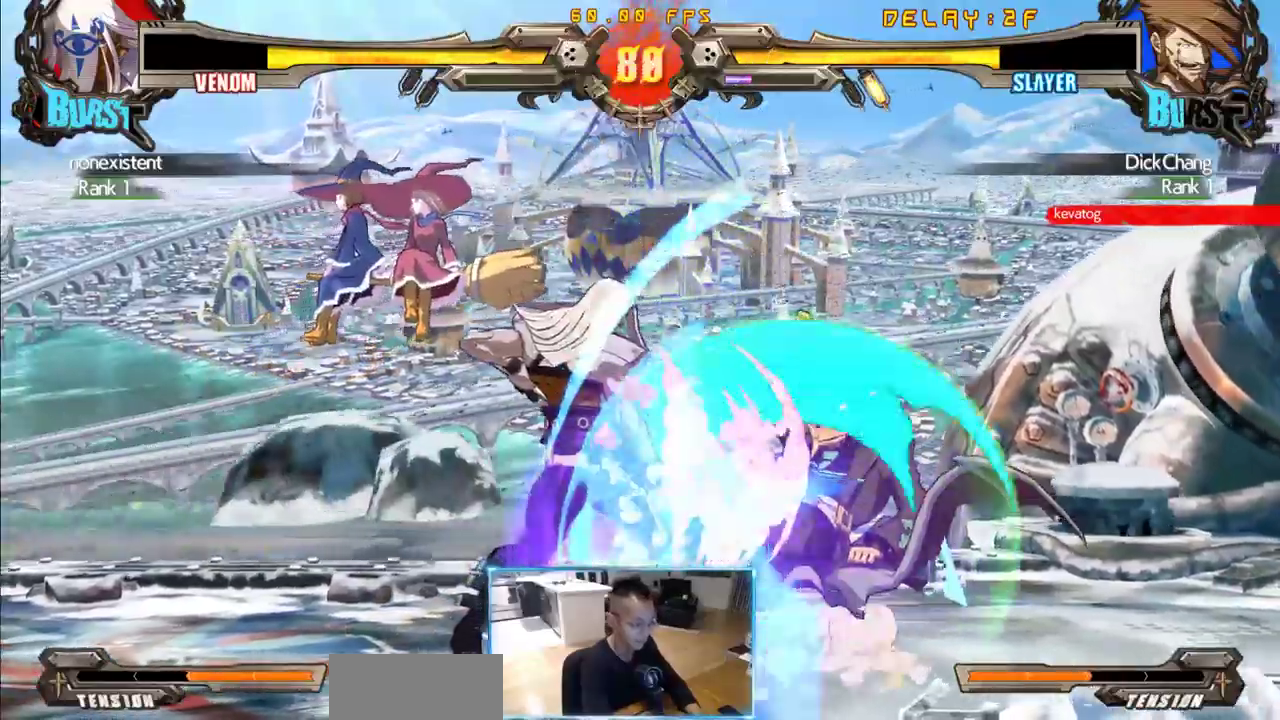
{"dt_ms": 500, "buttons": ["DPAD_DOWN", "DPAD_RIGHT"], "events": [[66, "DPAD_DOWN", "up"], [433, "DPAD_DOWN", "down"]]}
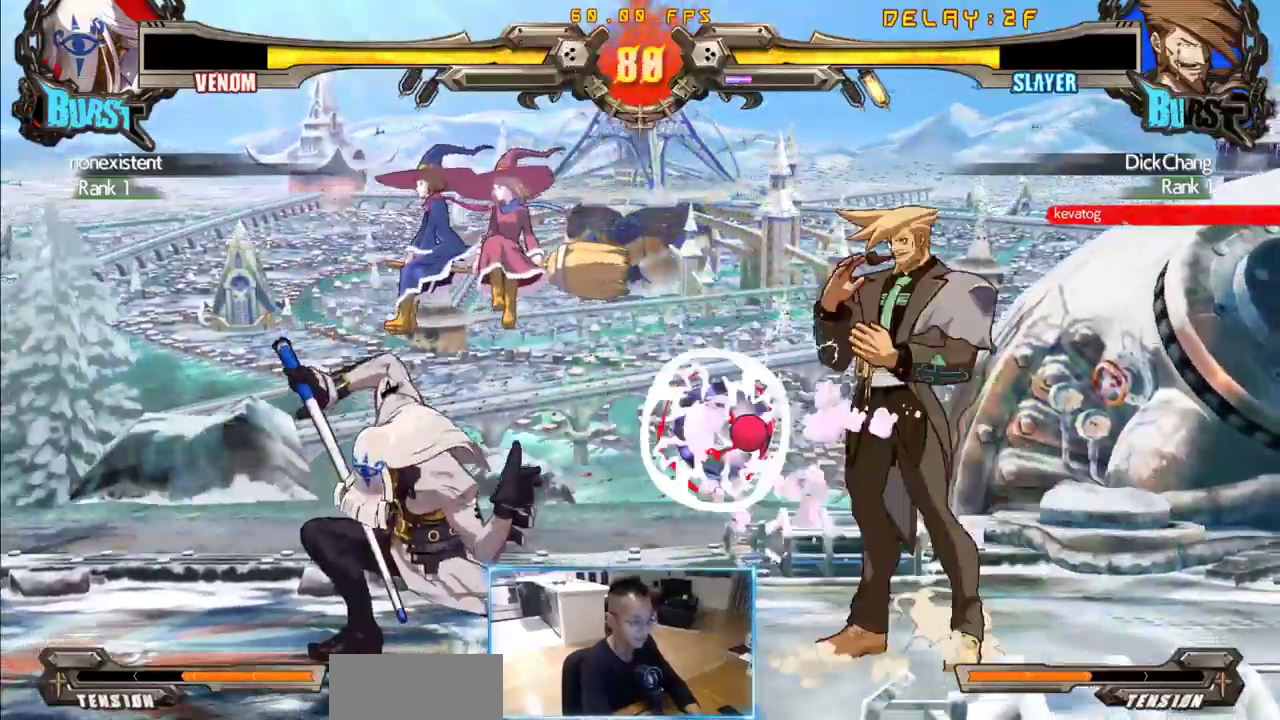
{"dt_ms": 500, "buttons": ["DPAD_DOWN", "DPAD_RIGHT"], "events": []}
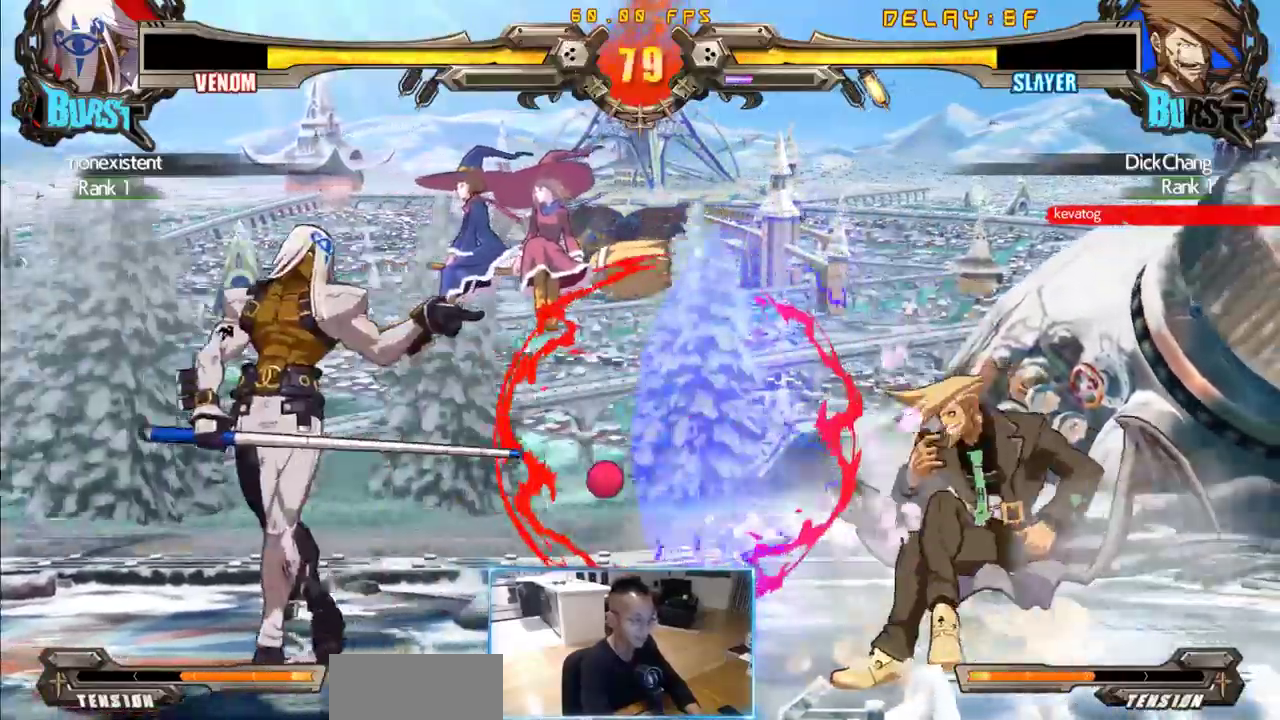
{"dt_ms": 500, "buttons": ["DPAD_DOWN", "DPAD_RIGHT"], "events": []}
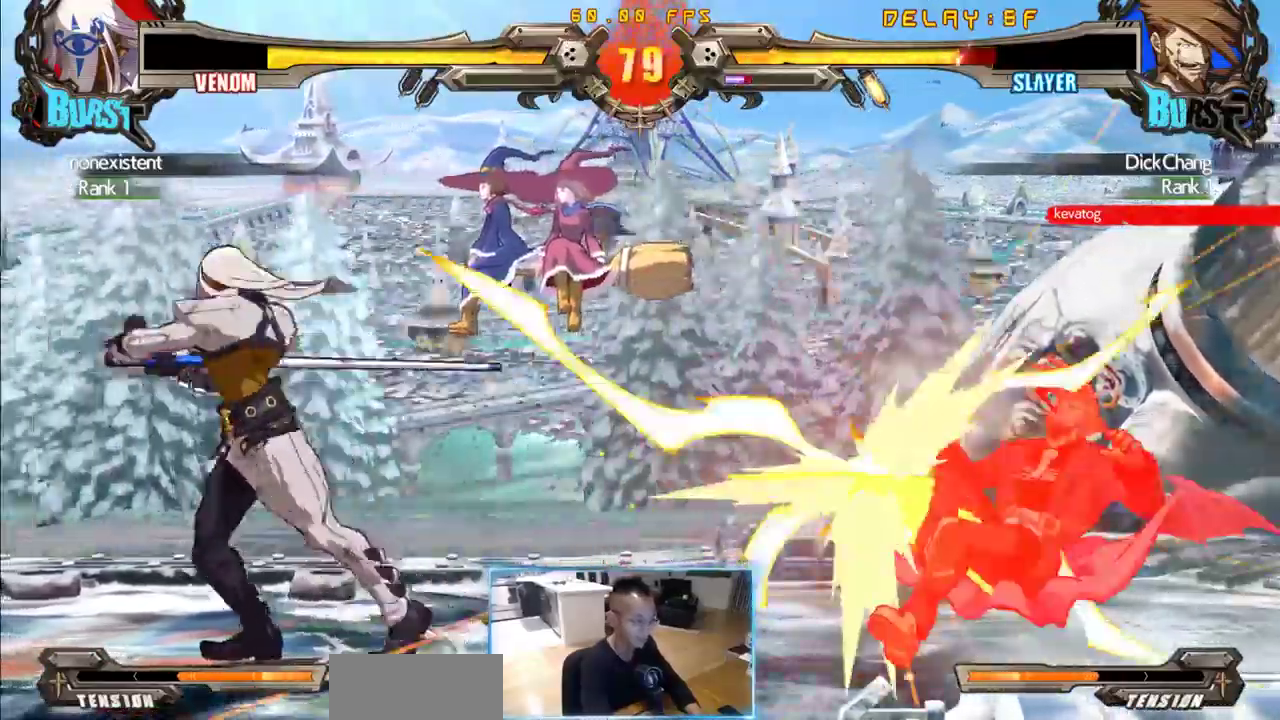
{"dt_ms": 500, "buttons": ["DPAD_RIGHT"], "events": [[400, "DPAD_DOWN", "up"]]}
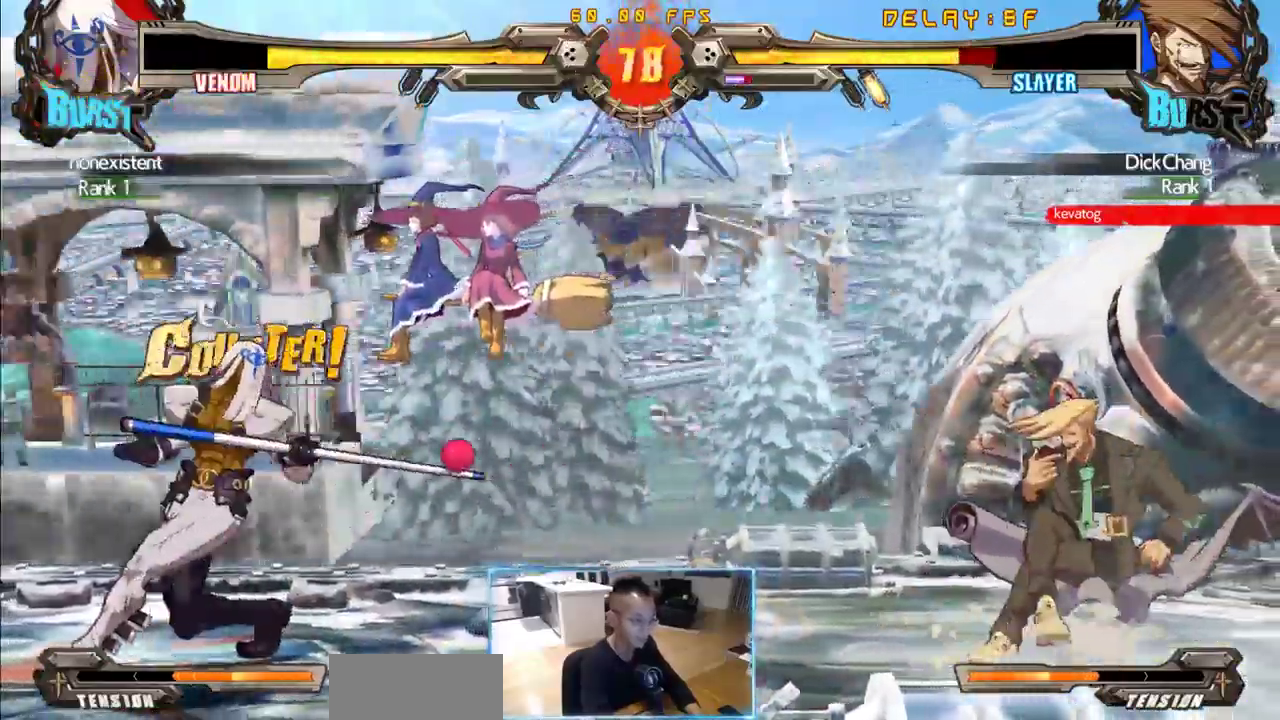
{"dt_ms": 500, "buttons": ["DPAD_LEFT"], "events": [[133, "DPAD_RIGHT", "up"], [266, "DPAD_LEFT", "down"]]}
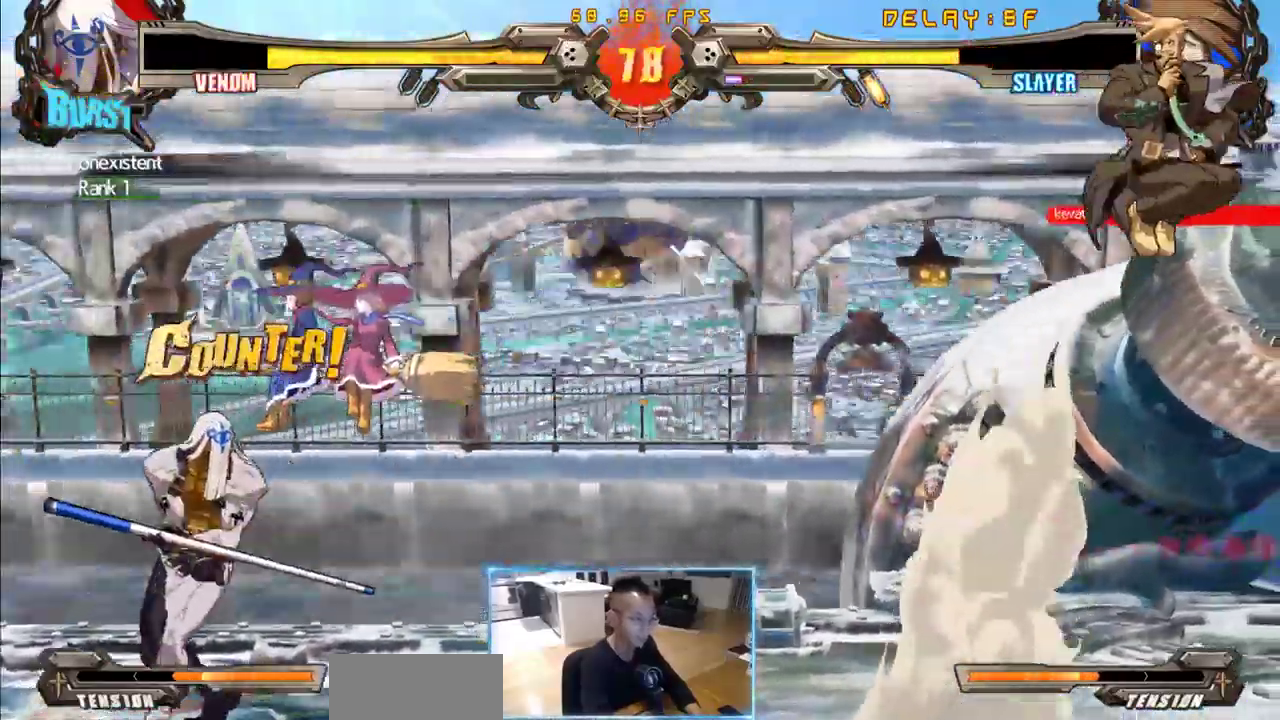
{"dt_ms": 500, "buttons": ["DPAD_DOWN", "DPAD_RIGHT"]}
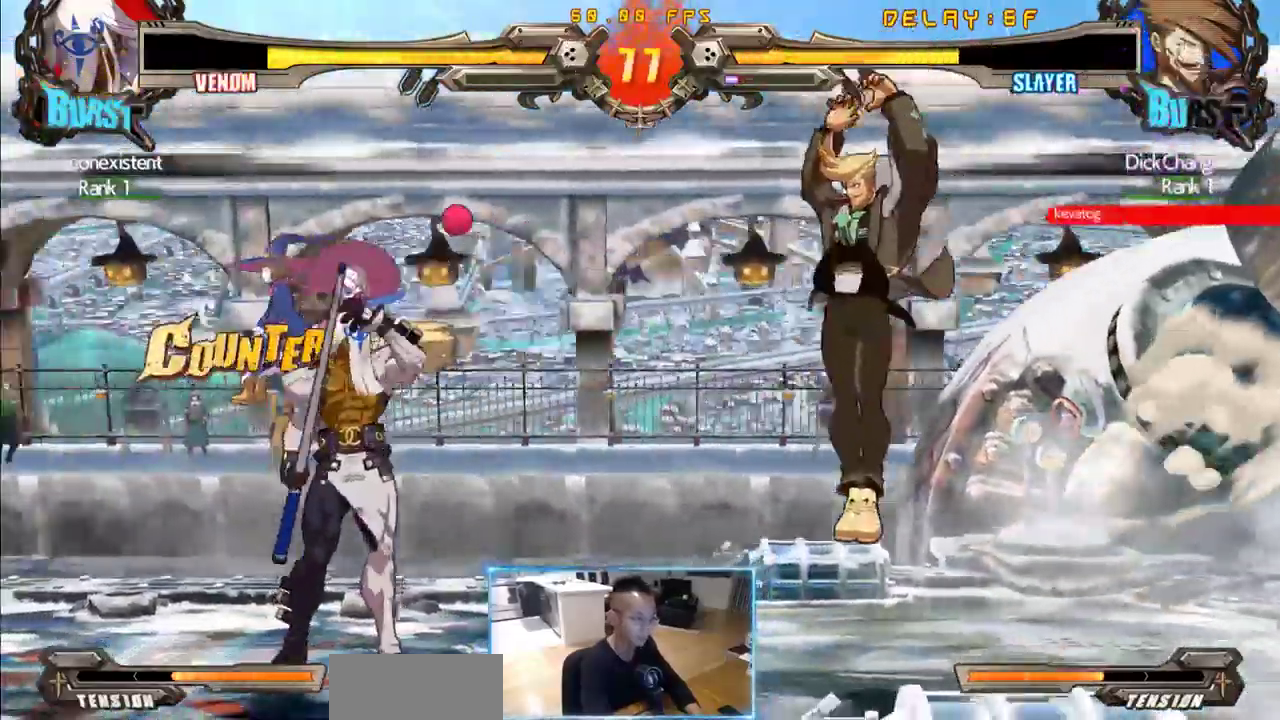
{"dt_ms": 1000, "buttons": ["DPAD_LEFT"], "events": [[250, "DPAD_DOWN", "up"], [300, "DPAD_LEFT", "down"], [300, "DPAD_RIGHT", "up"]]}
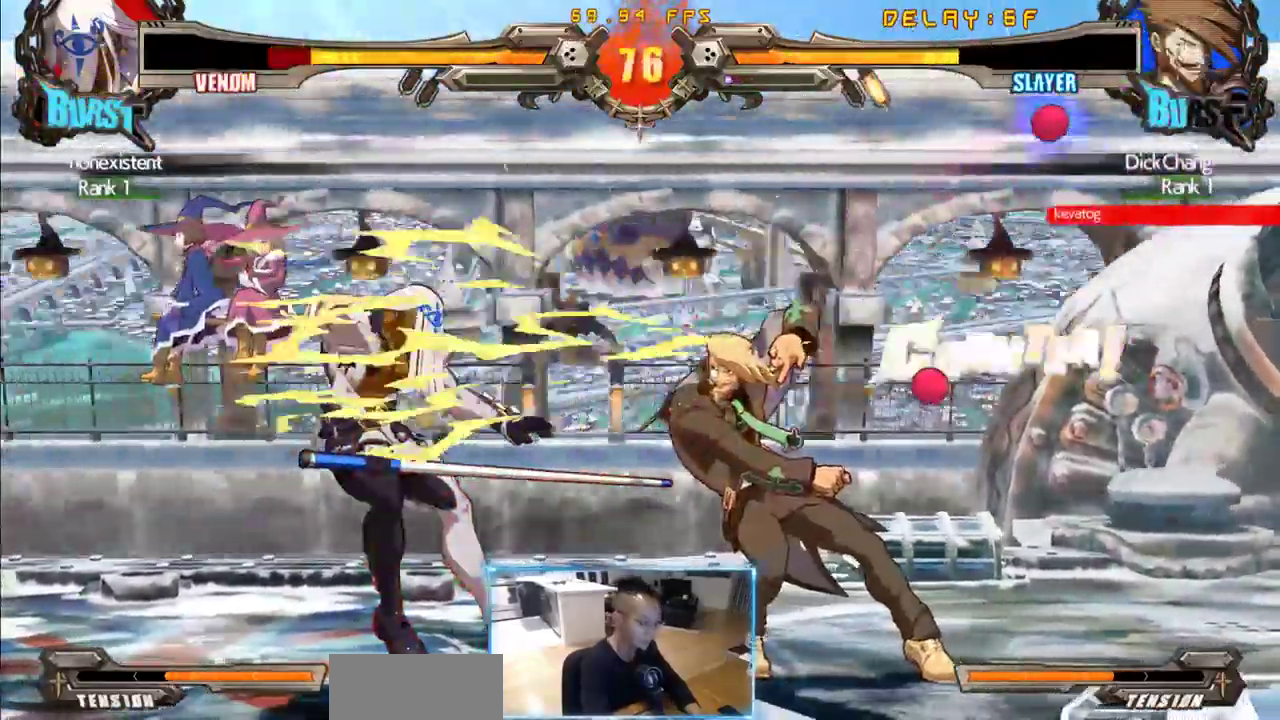
{"dt_ms": 500, "buttons": [], "events": [[150, "DPAD_DOWN", "down"], [183, "DPAD_LEFT", "up"], [233, "DPAD_DOWN", "up"], [233, "DPAD_RIGHT", "down"], [333, "DPAD_RIGHT", "up"]]}
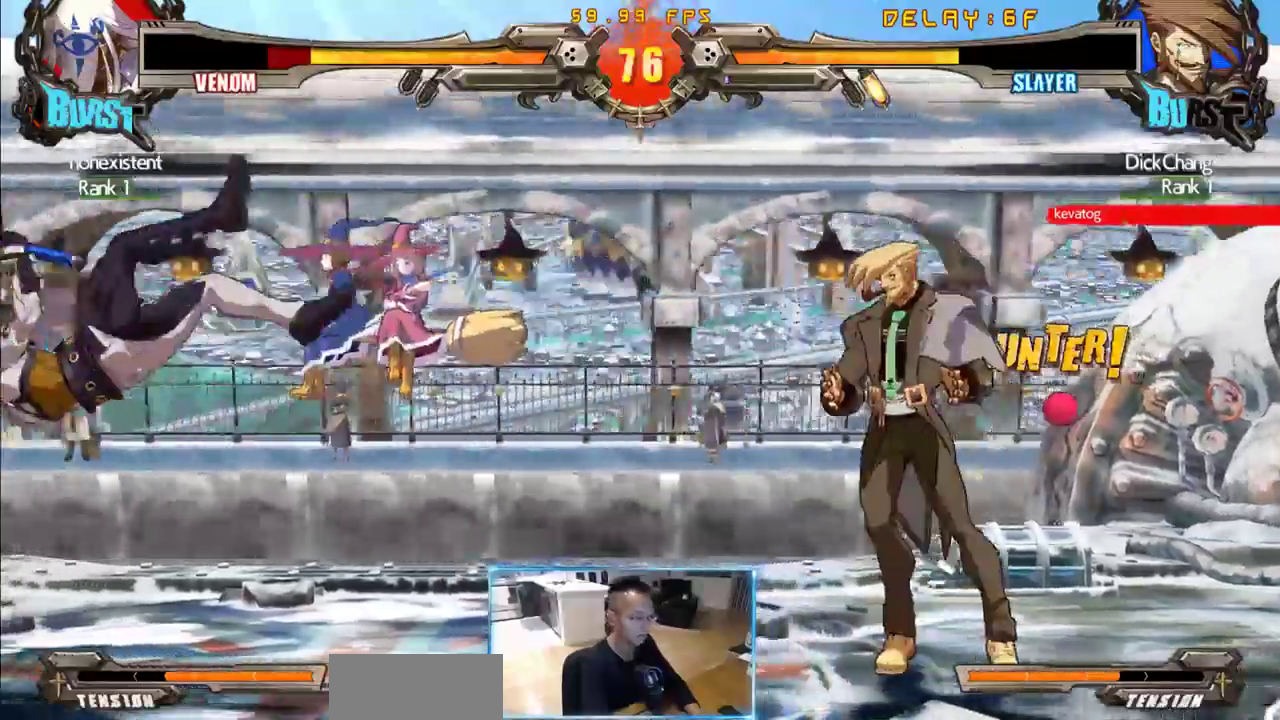
{"dt_ms": 500, "buttons": [], "events": []}
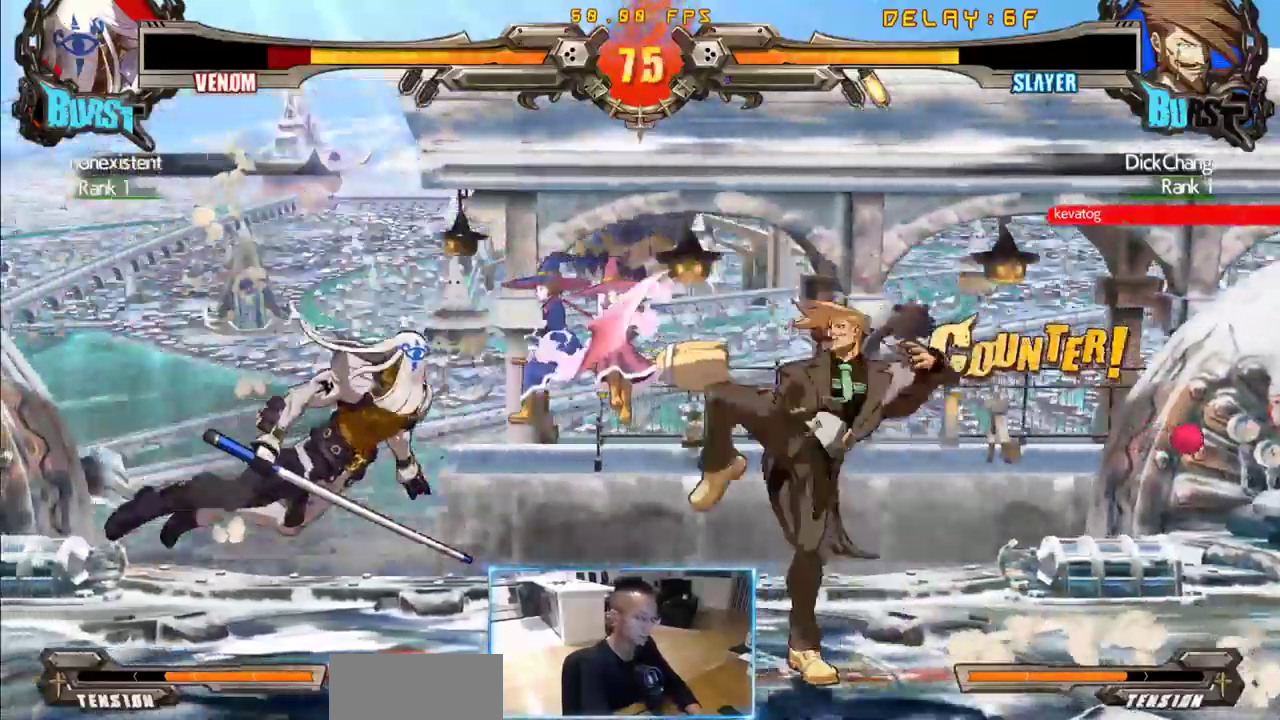
{"dt_ms": 500, "buttons": [], "events": []}
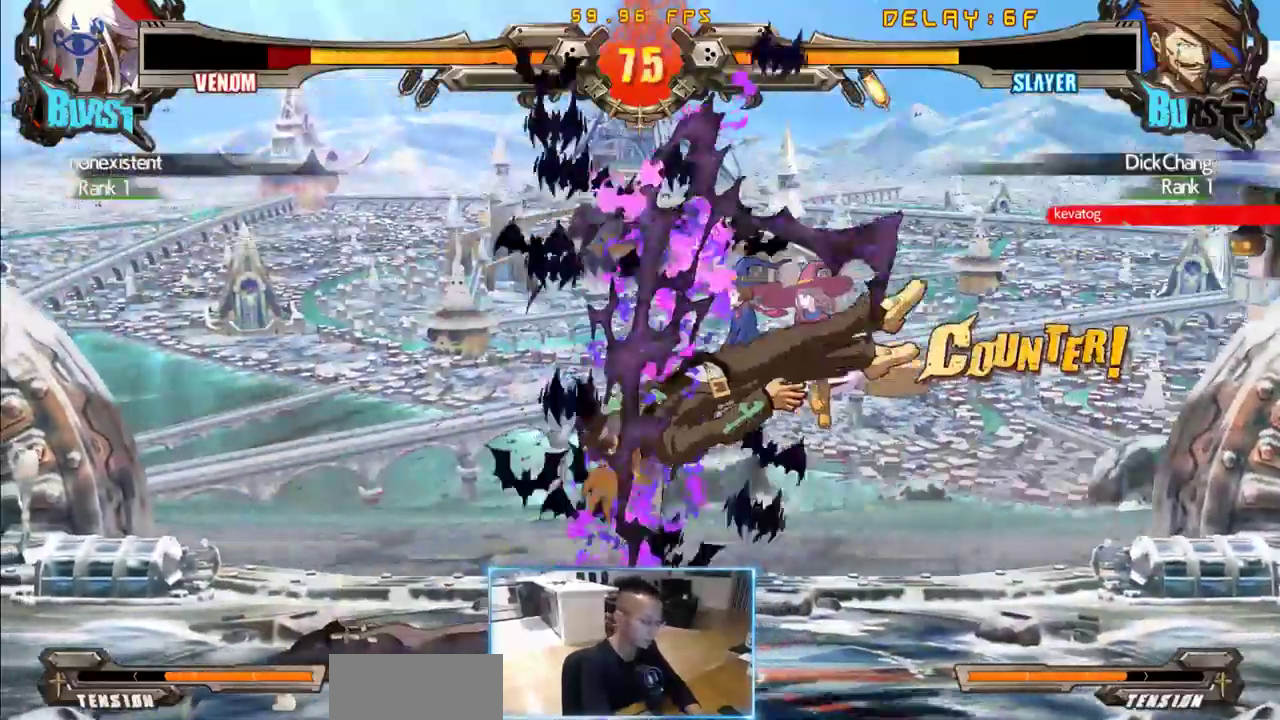
{"dt_ms": 500, "buttons": [], "events": [[50, "DPAD_LEFT", "down"], [100, "DPAD_LEFT", "up"]]}
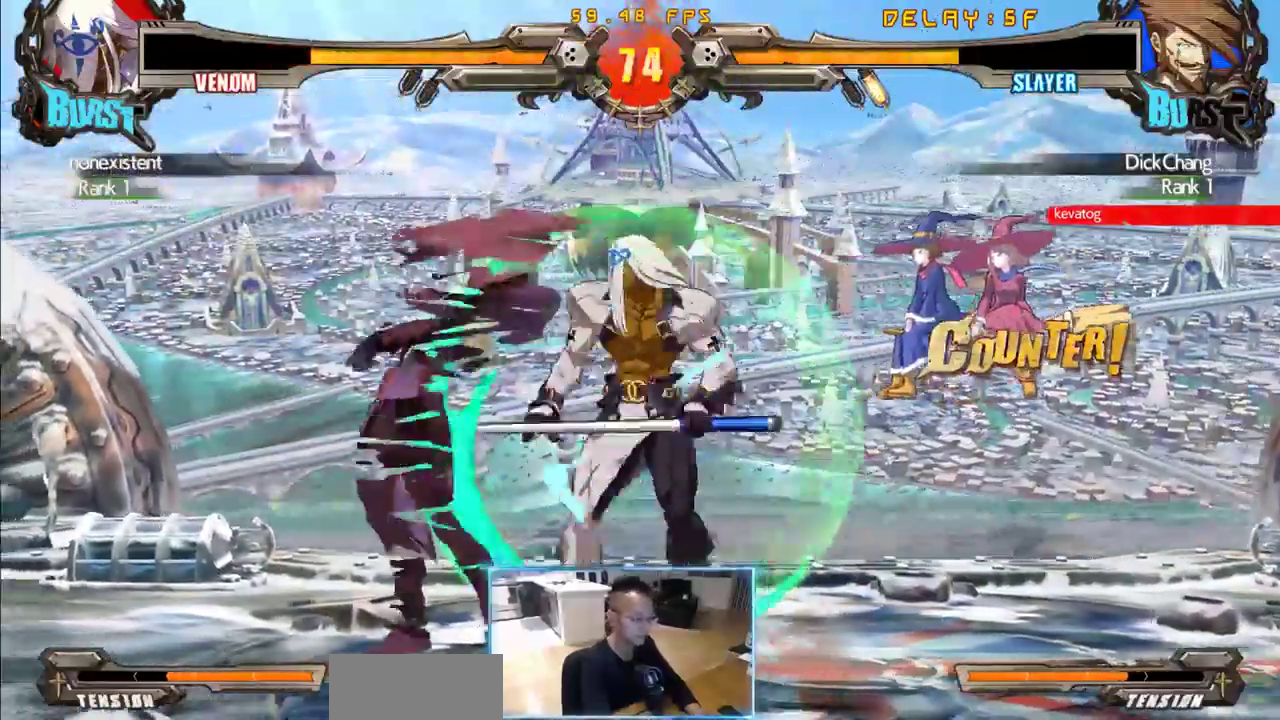
{"dt_ms": 500, "buttons": [], "events": []}
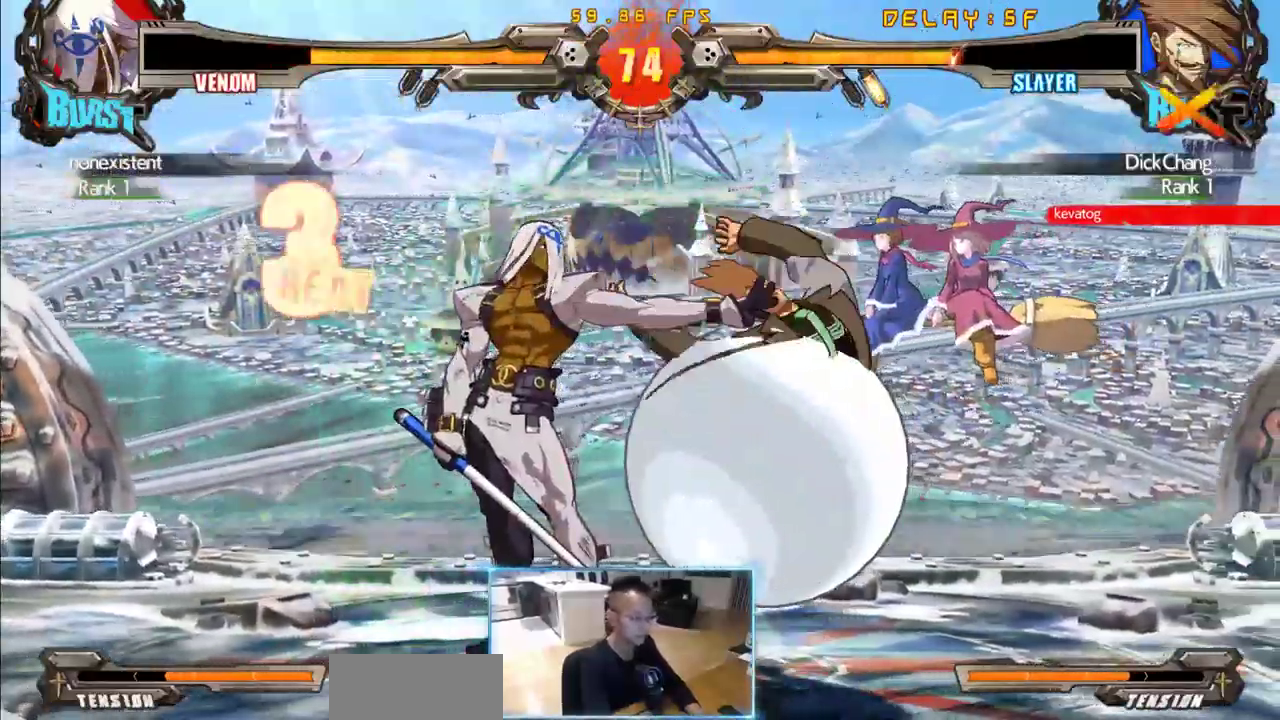
{"dt_ms": 500, "buttons": ["DPAD_DOWN", "DPAD_RIGHT"], "events": [[33, "DPAD_DOWN", "down"], [133, "DPAD_RIGHT", "down"], [216, "DPAD_DOWN", "up"], [266, "DPAD_LEFT", "down"], [316, "DPAD_RIGHT", "up"], [400, "DPAD_DOWN", "down"], [450, "DPAD_LEFT", "up"], [450, "DPAD_RIGHT", "down"]]}
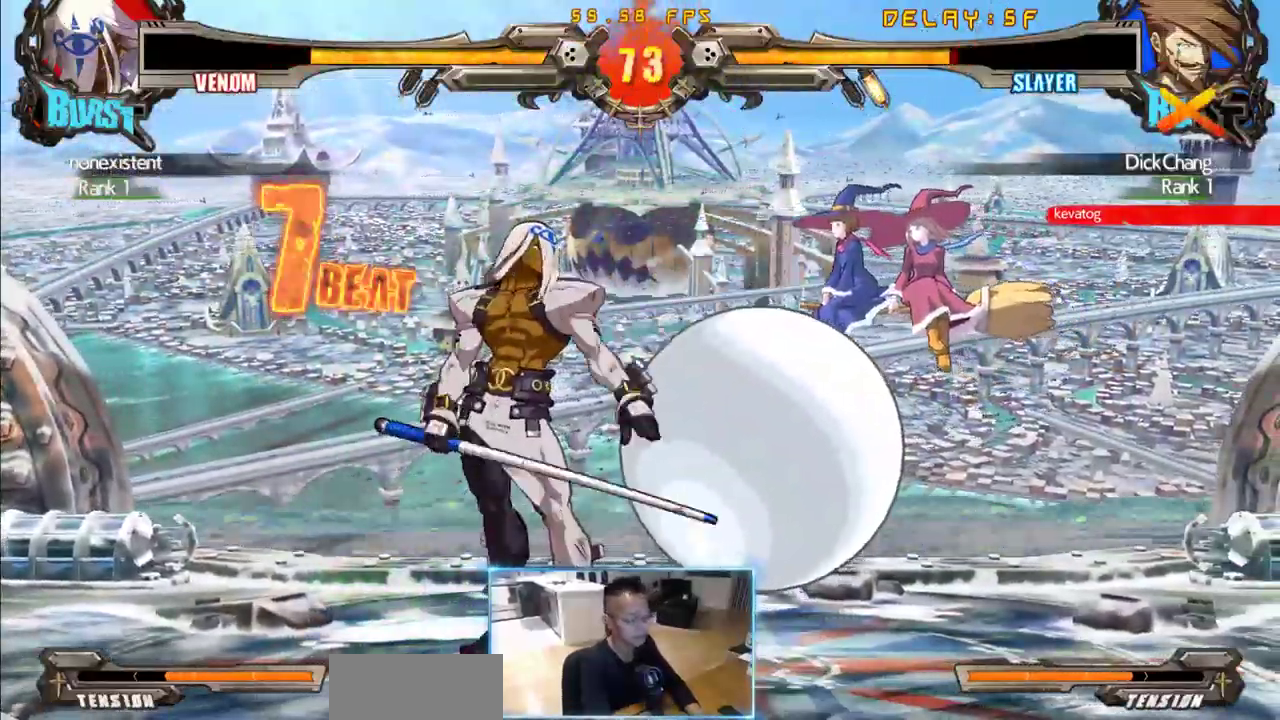
{"dt_ms": 500, "buttons": ["DPAD_RIGHT"], "events": [[50, "DPAD_DOWN", "up"], [283, "DPAD_RIGHT", "up"], [333, "DPAD_DOWN", "down"], [433, "DPAD_RIGHT", "down"], [466, "DPAD_DOWN", "up"]]}
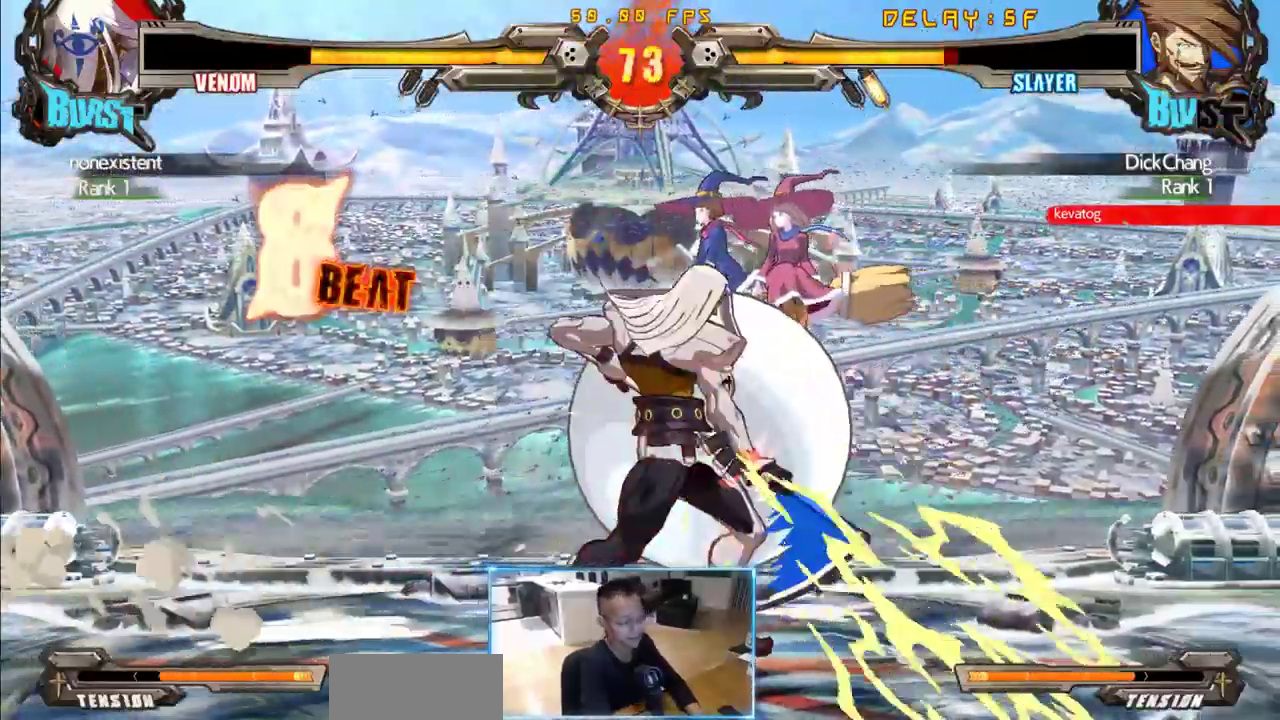
{"dt_ms": 500, "buttons": ["DPAD_RIGHT"], "events": []}
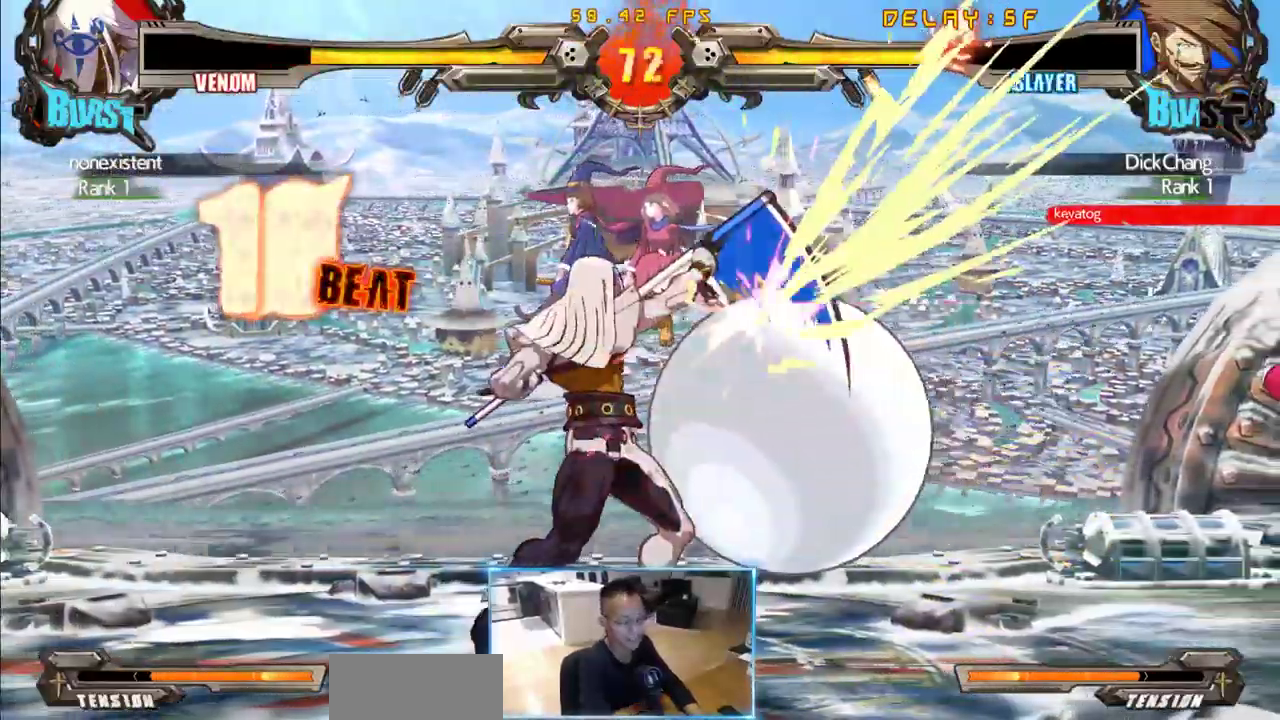
{"dt_ms": 500, "buttons": ["DPAD_RIGHT"], "events": []}
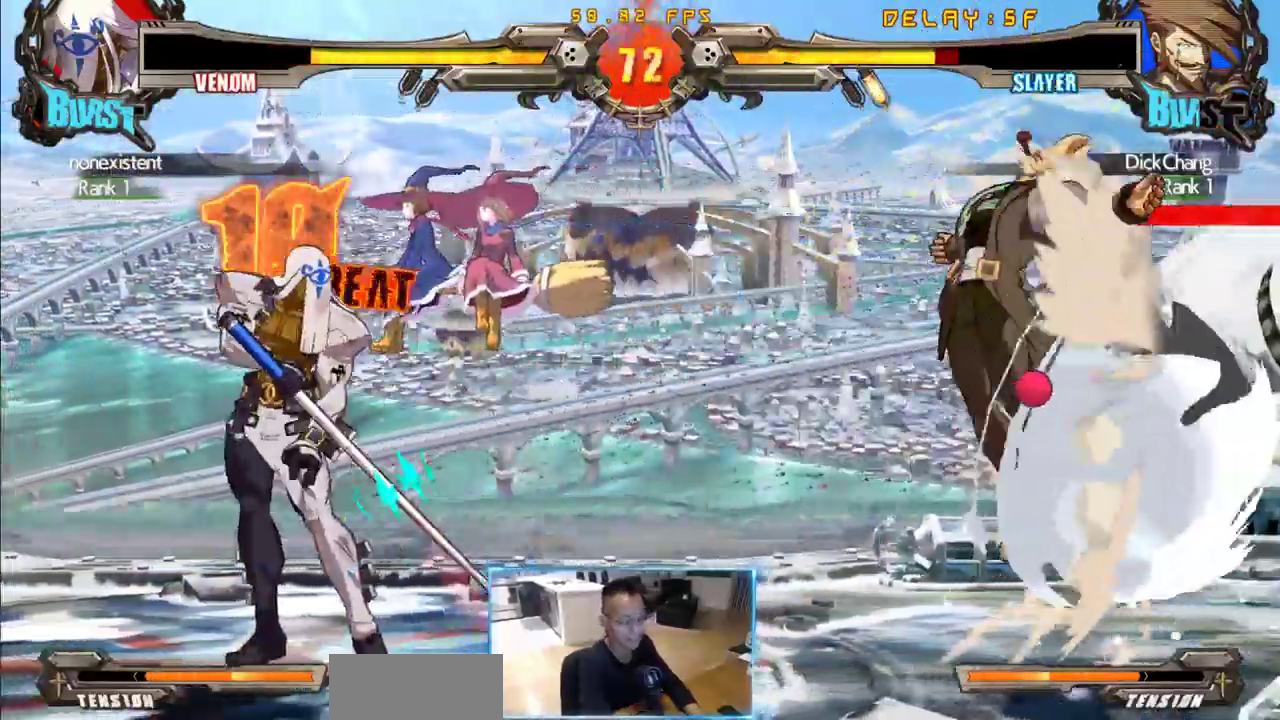
{"dt_ms": 500, "buttons": ["DPAD_RIGHT"], "events": []}
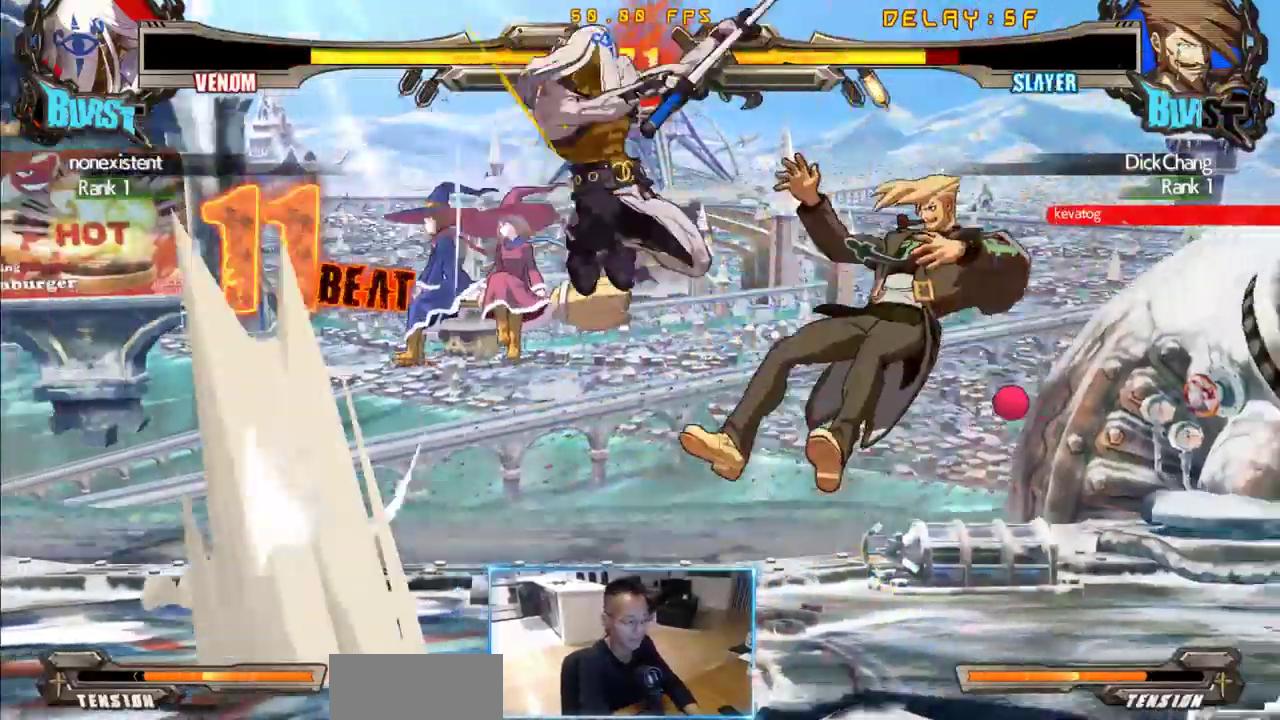
{"dt_ms": 500, "buttons": ["DPAD_RIGHT"], "events": []}